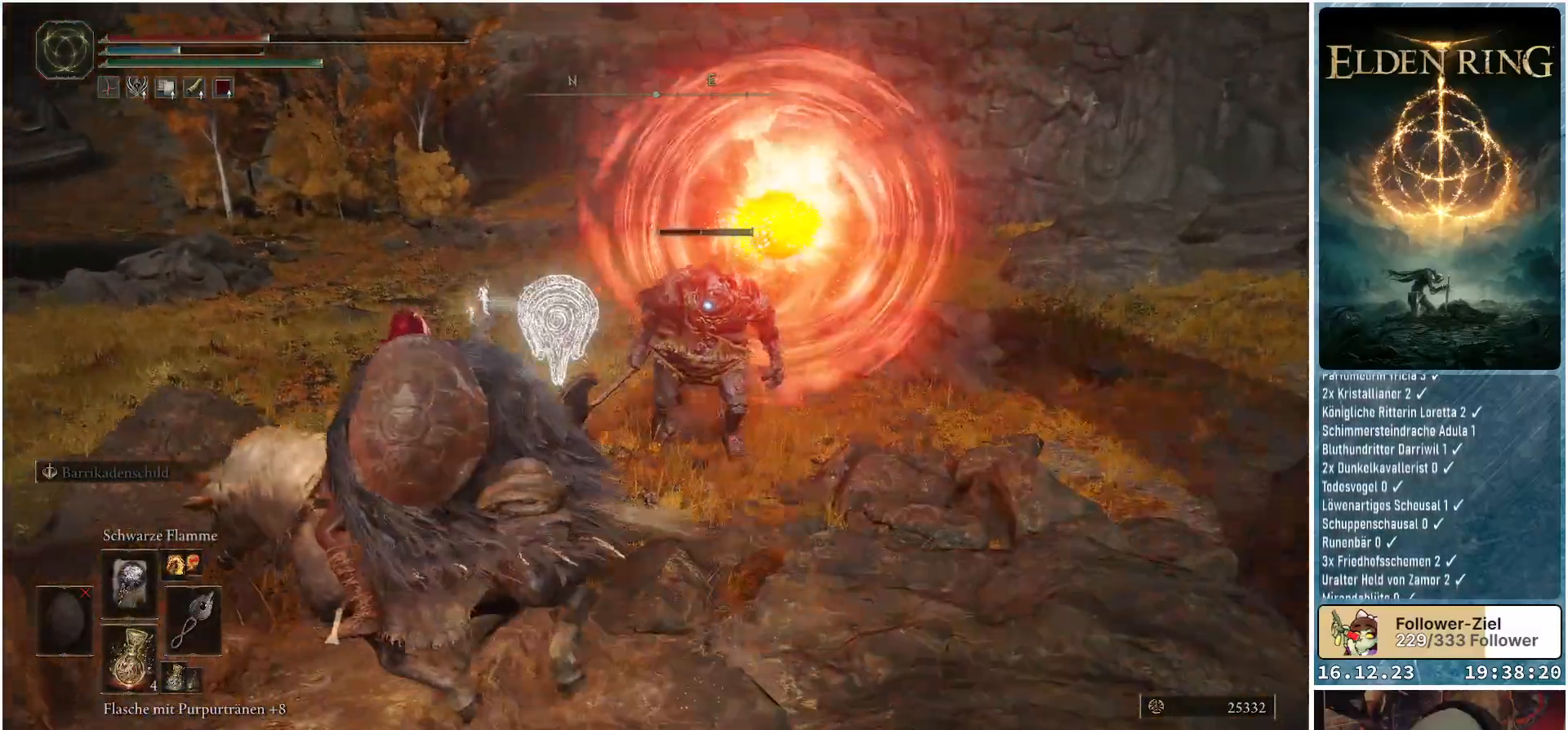
Gameplay with a controller (Xbox layout); each line is a JSON object with the inputs held at the frame after it. "events" lists button and stick changes between this image and that frame as [ms after this image, input, new state], when the widget could be followed in between.
{"buttons": ["R1"], "left_stick": "up-left", "right_stick": "center", "events": [[317, "left_stick", "up-left"]]}
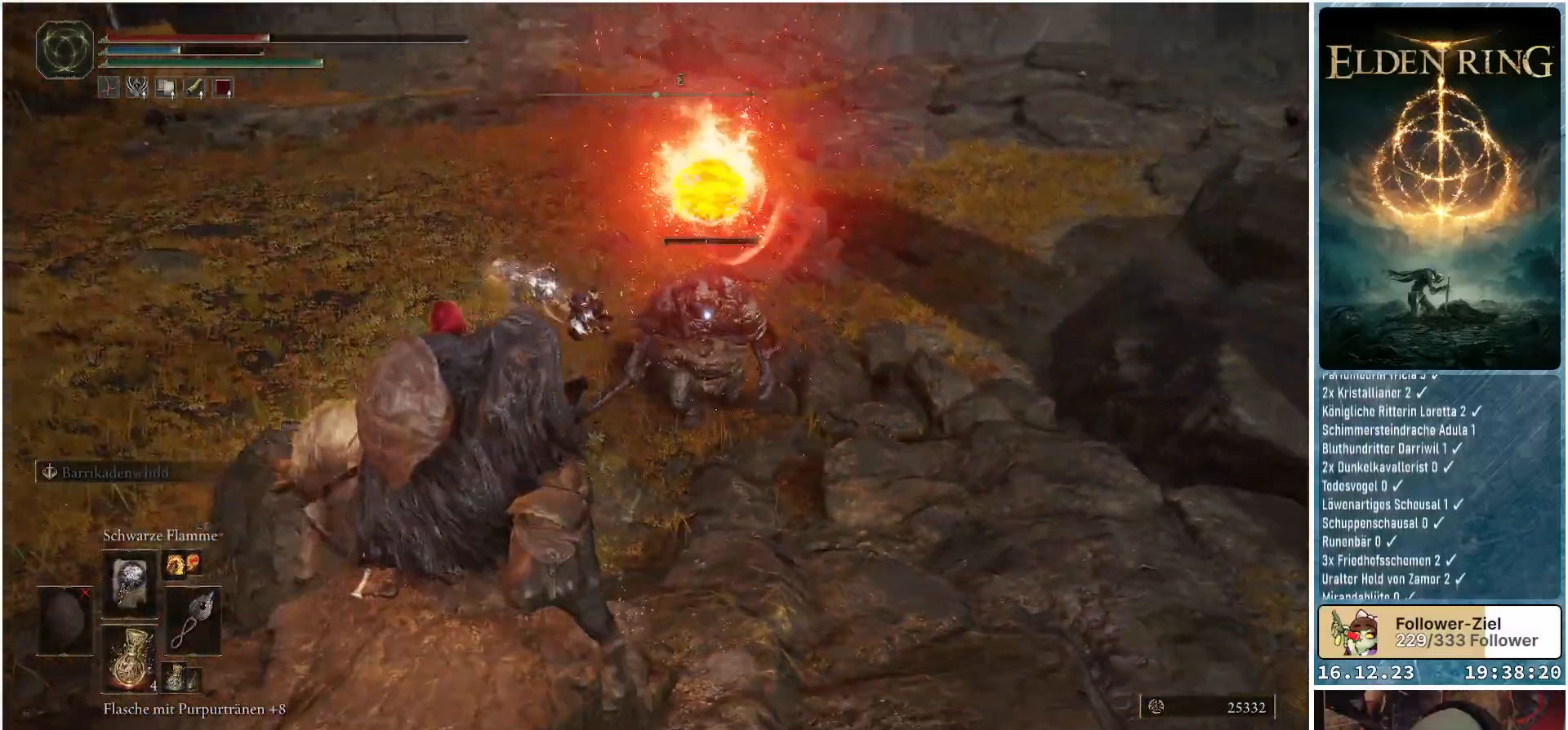
{"buttons": ["R1"], "left_stick": "up", "right_stick": "center", "events": [[467, "left_stick", "up"]]}
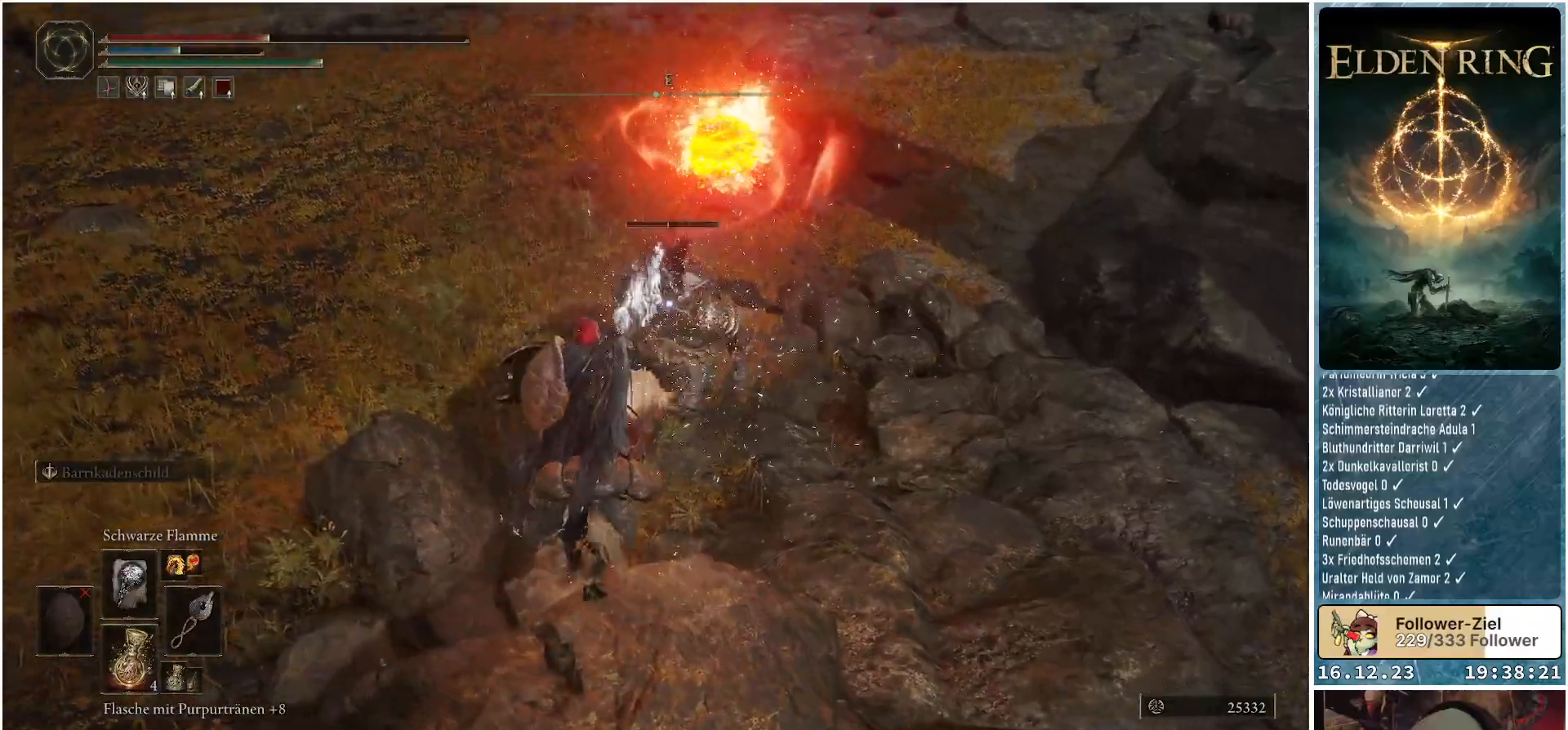
{"buttons": ["R1"], "left_stick": "up", "right_stick": "center", "events": []}
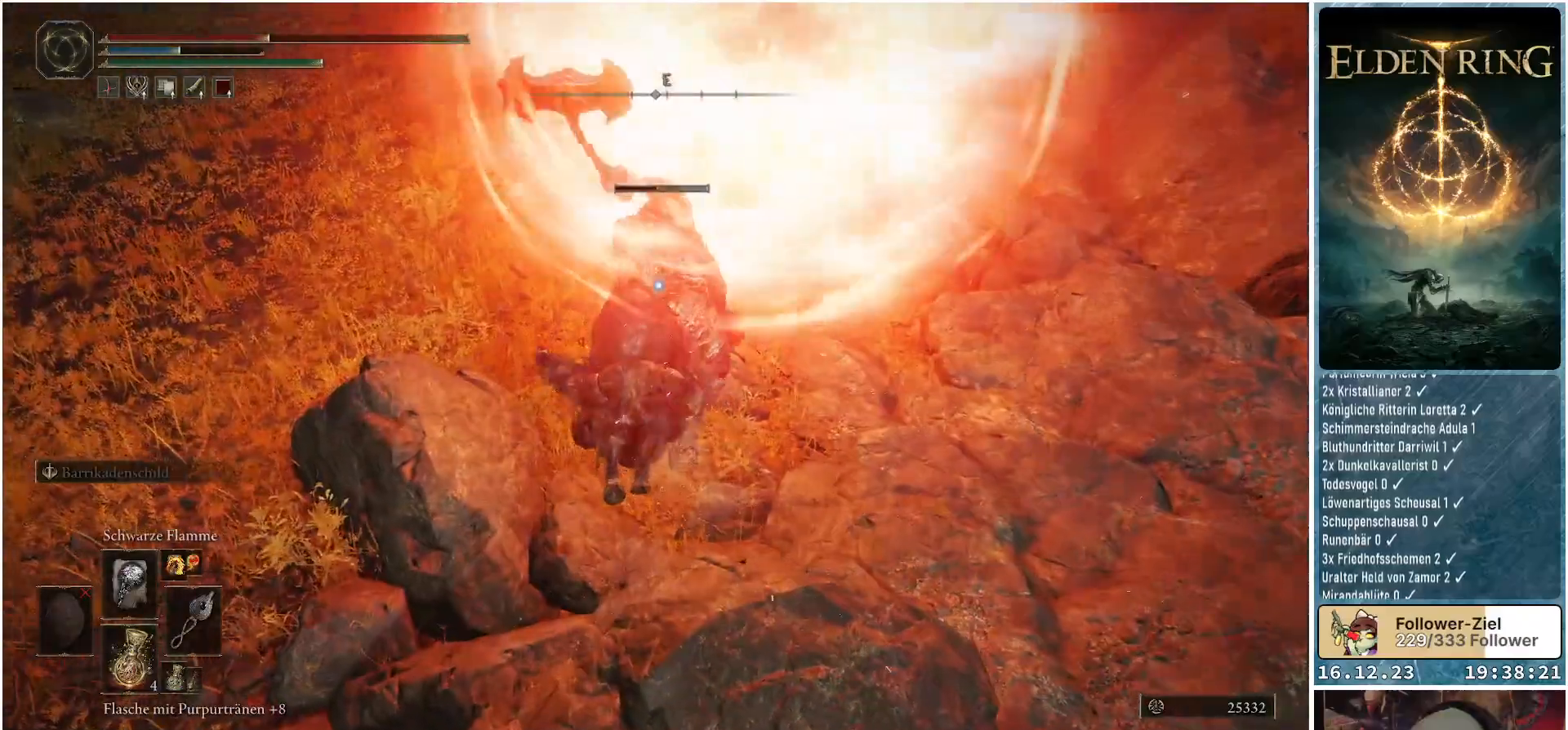
{"buttons": ["R1"], "left_stick": "up", "right_stick": "center", "events": []}
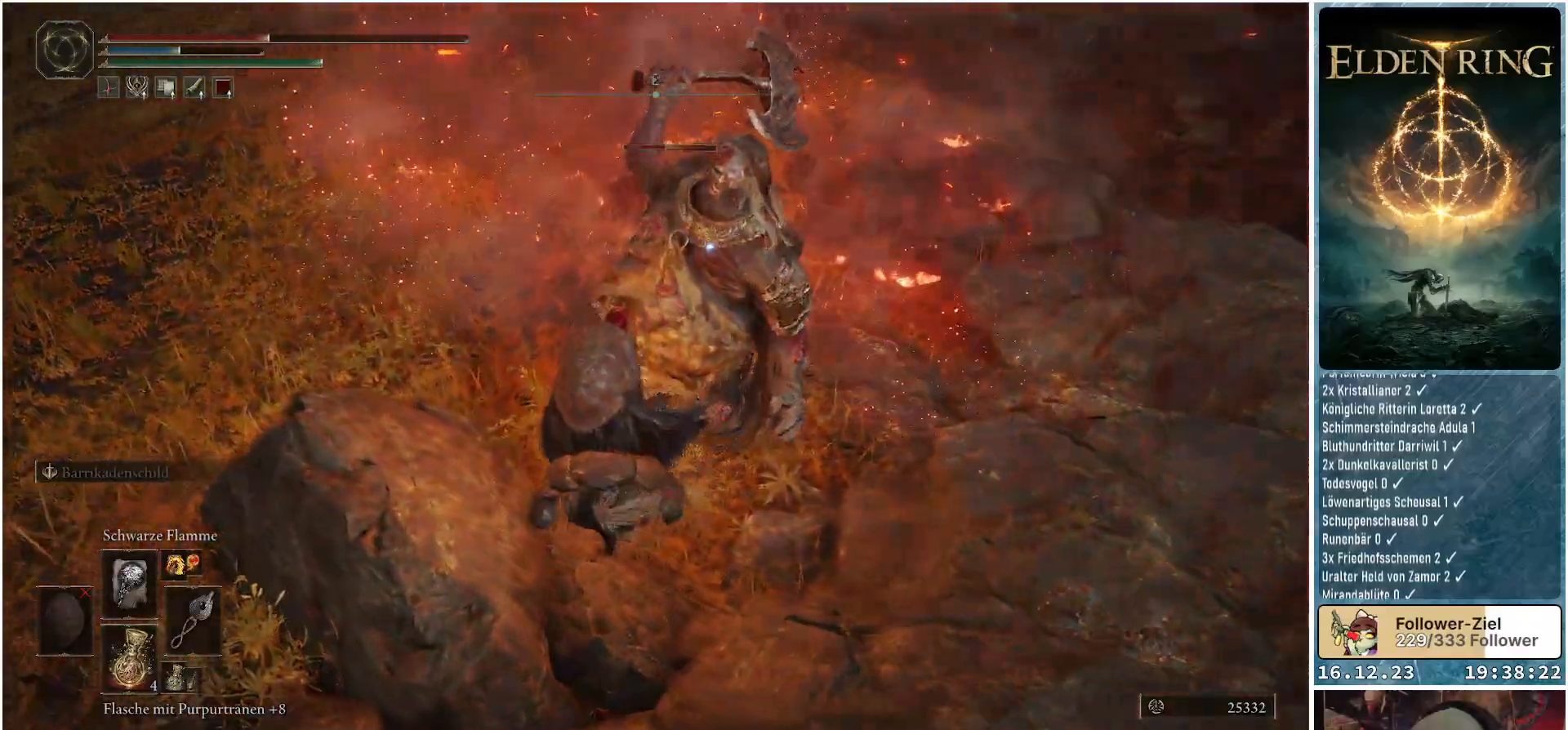
{"buttons": [], "left_stick": "up-left", "right_stick": "center", "events": [[467, "R1", "up"], [500, "left_stick", "up-left"]]}
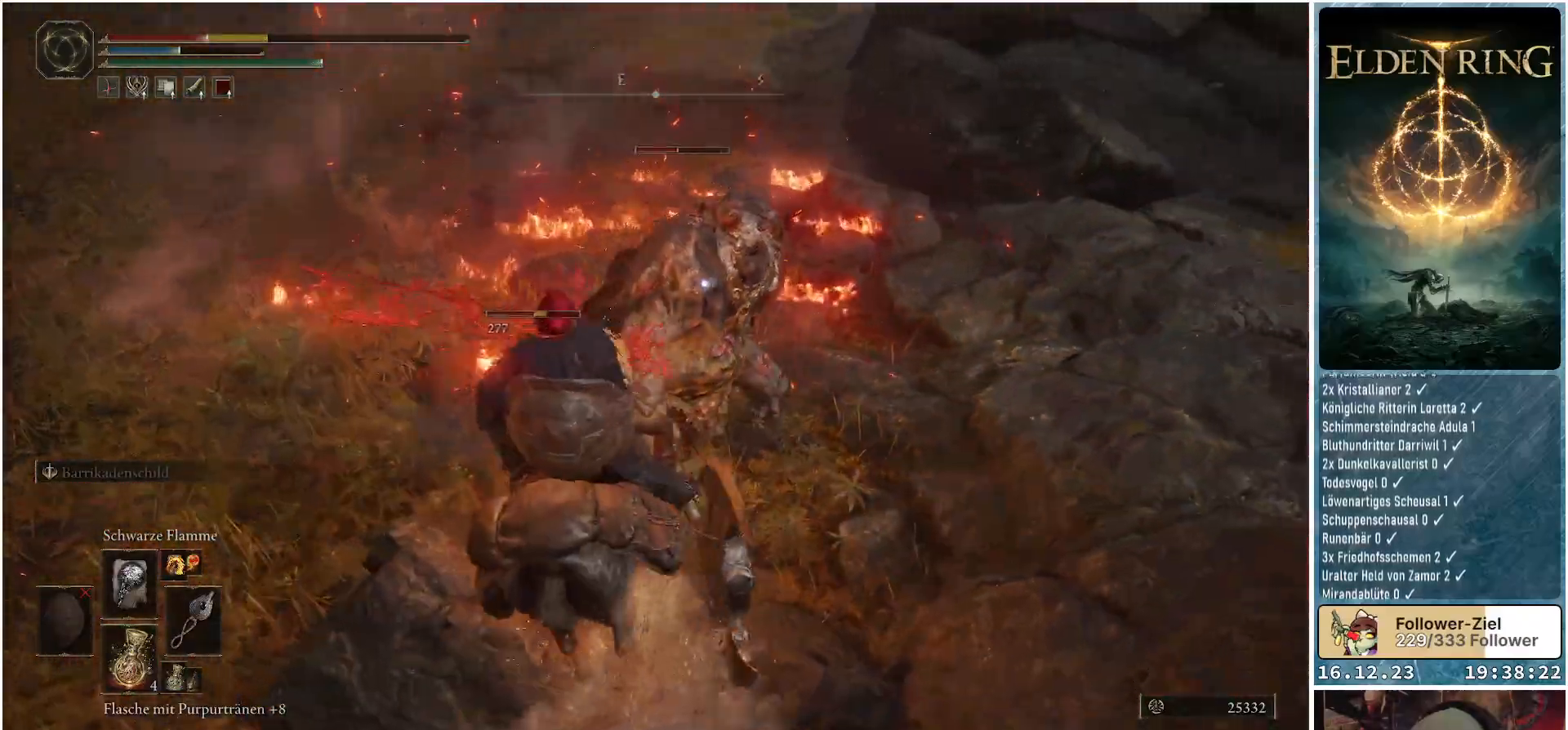
{"buttons": [], "left_stick": "left", "right_stick": "center", "events": [[100, "B", "down"], [183, "B", "up"], [283, "left_stick", "left"]]}
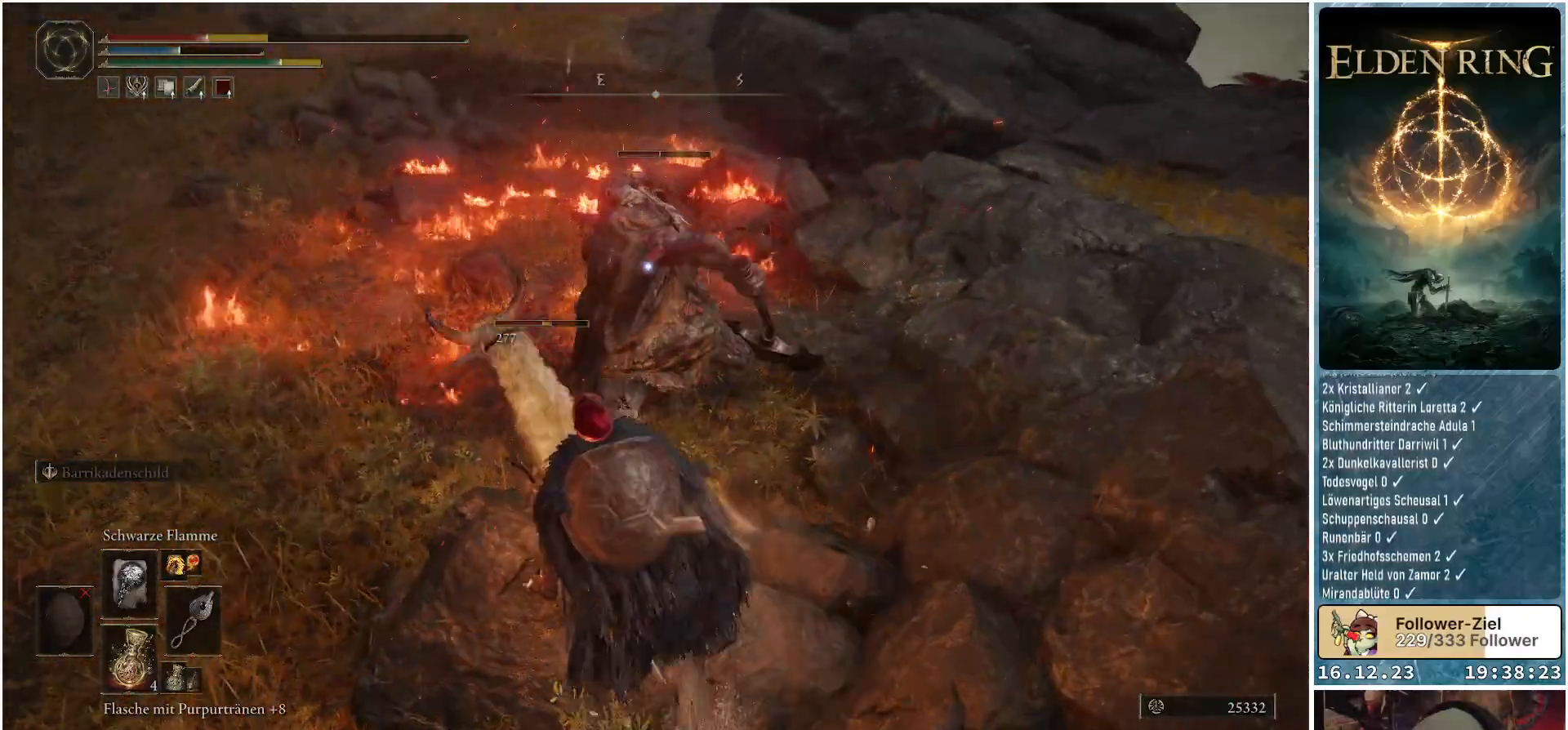
{"buttons": [], "left_stick": "left", "right_stick": "center", "events": [[117, "B", "down"], [200, "B", "up"], [283, "B", "down"], [367, "B", "up"]]}
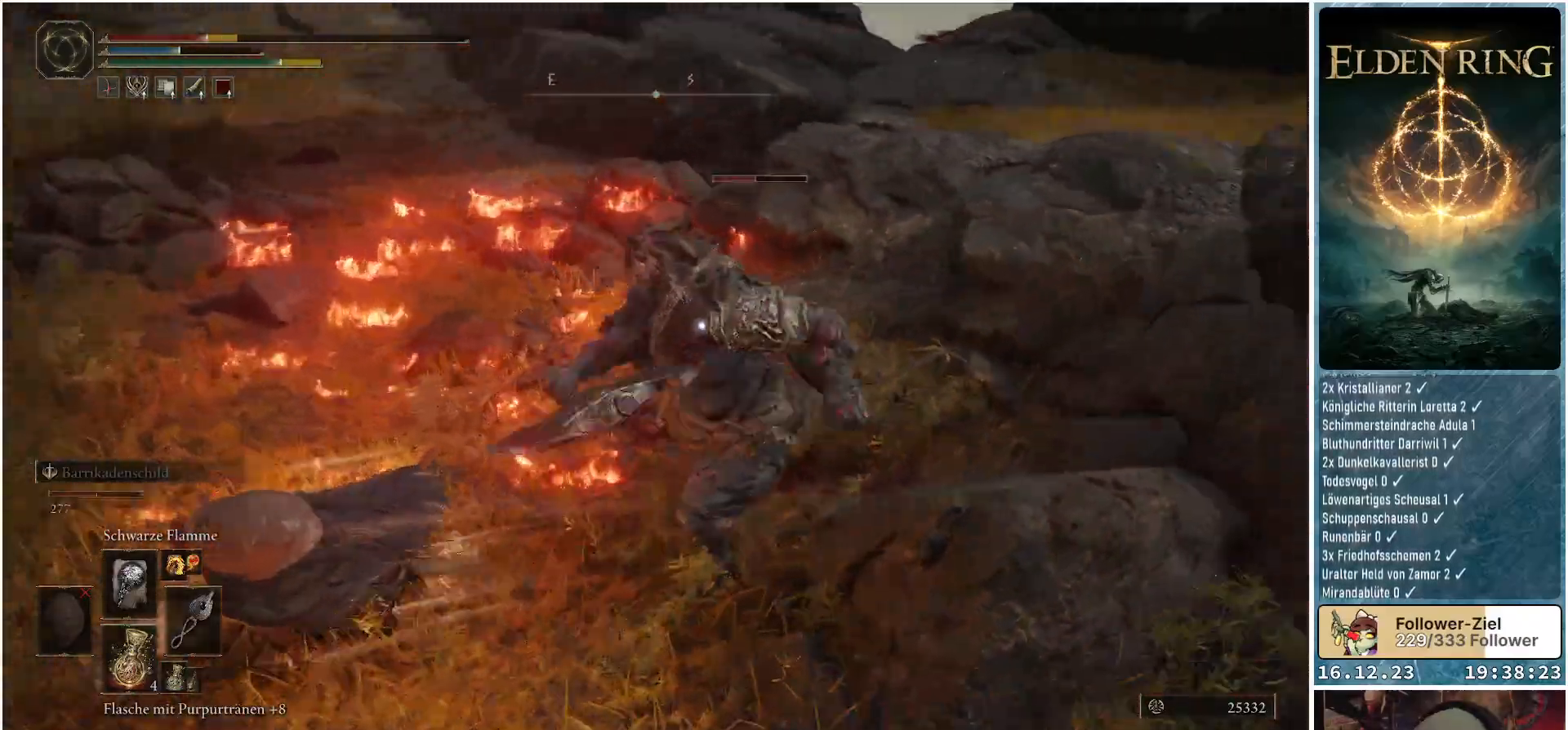
{"buttons": [], "left_stick": "down", "right_stick": "center", "events": [[217, "left_stick", "down-left"], [400, "left_stick", "down"]]}
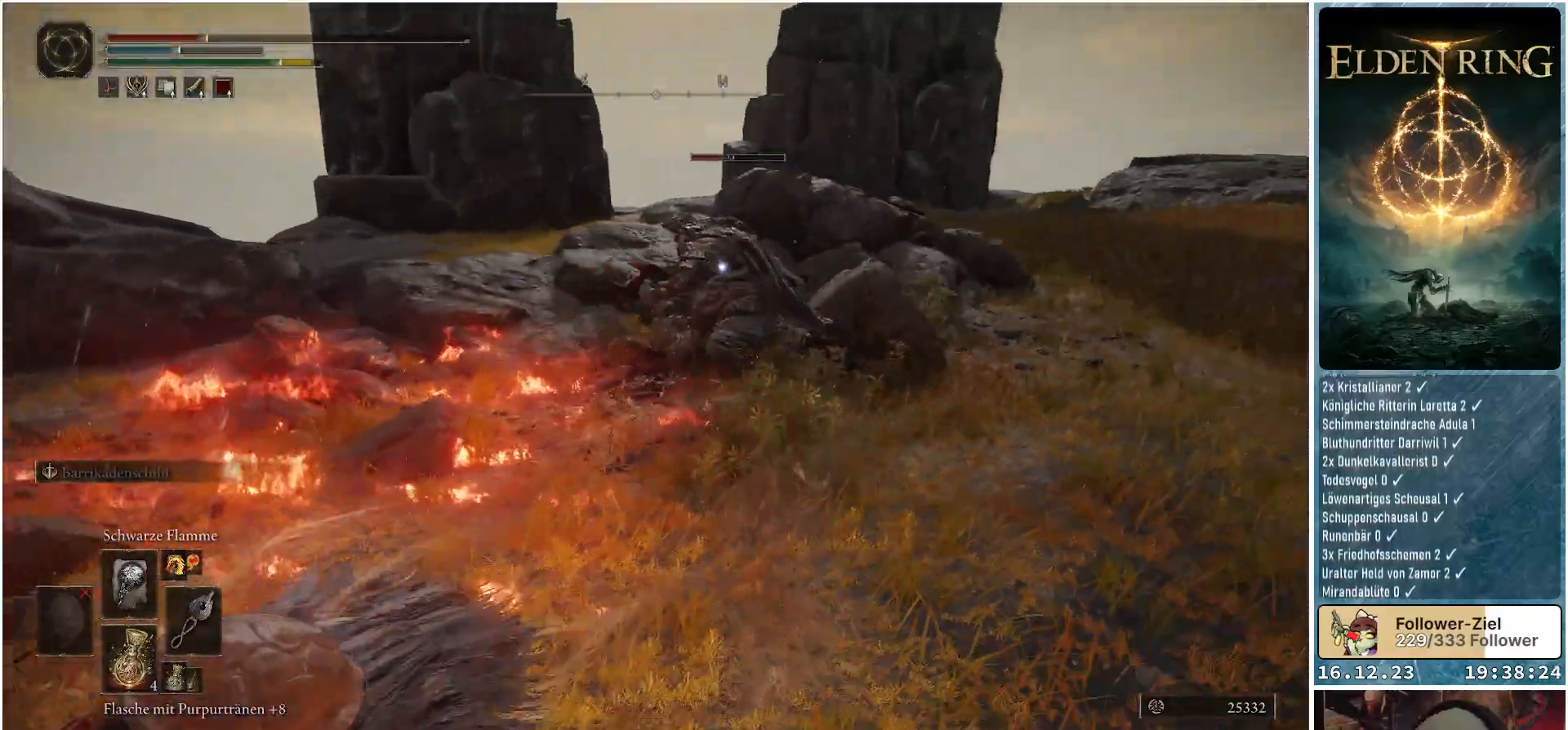
{"buttons": [], "left_stick": "down-right", "right_stick": "center", "events": [[50, "left_stick", "down-right"]]}
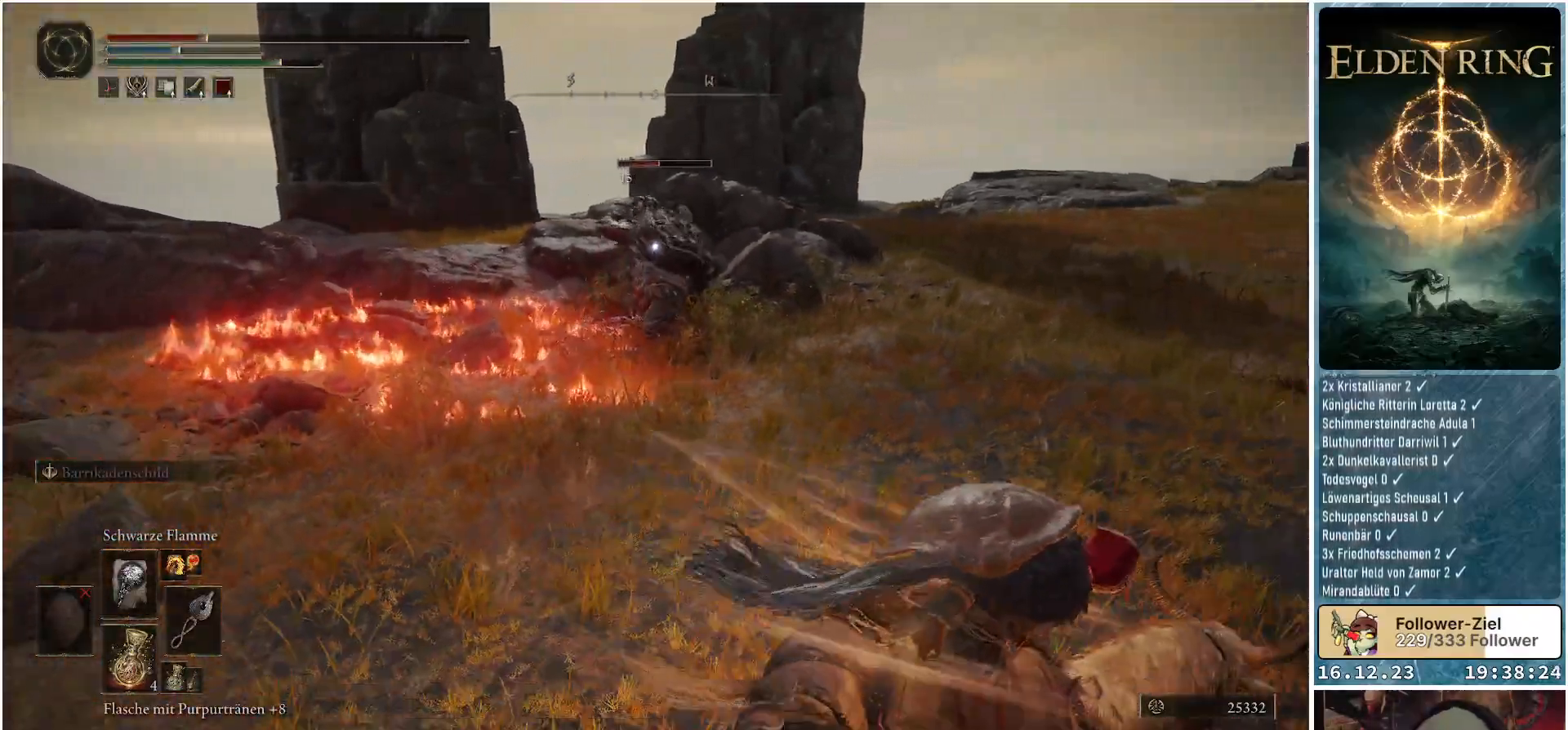
{"buttons": [], "left_stick": "right", "right_stick": "center", "events": [[167, "X", "down"], [217, "left_stick", "right"], [250, "X", "up"]]}
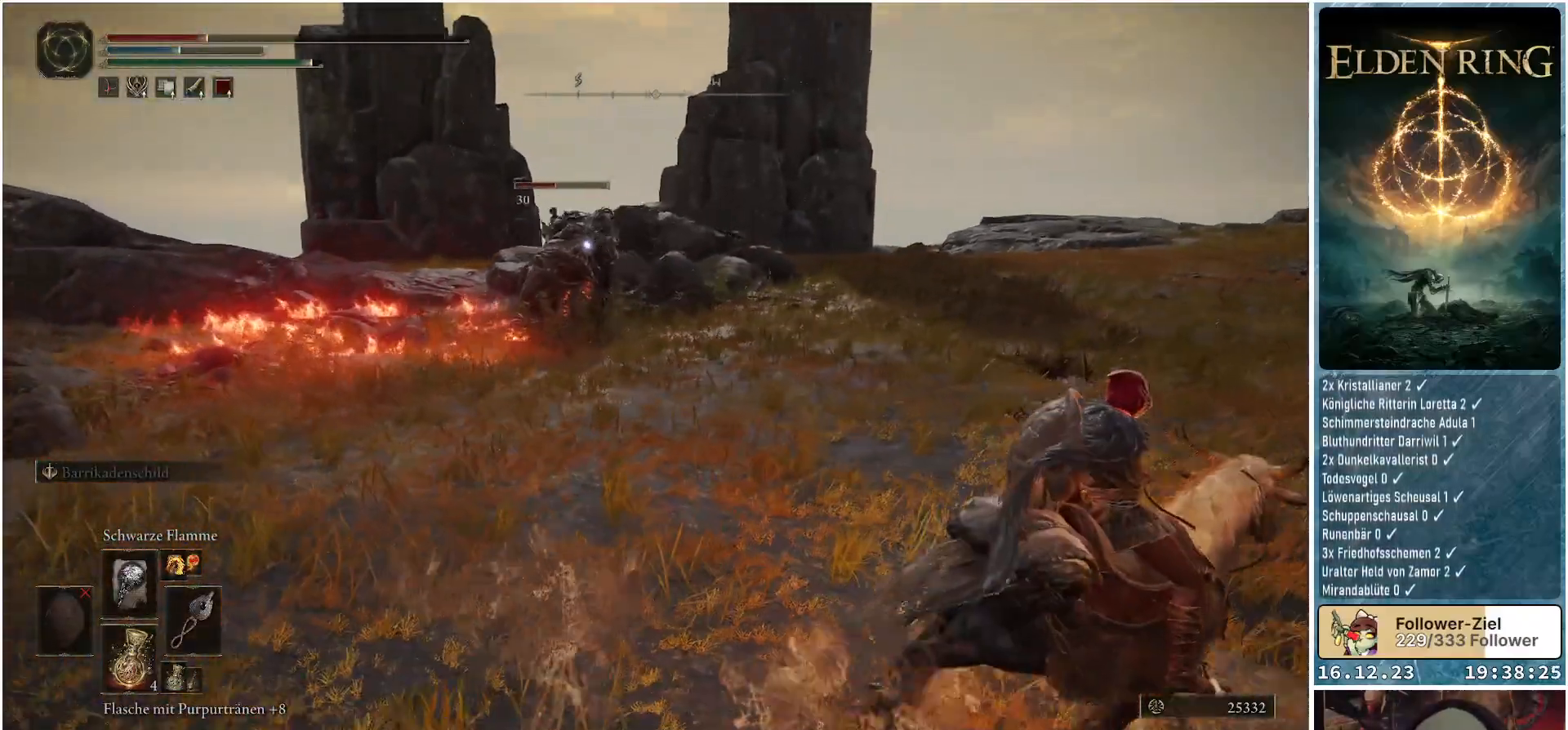
{"buttons": [], "left_stick": "right", "right_stick": "center", "events": []}
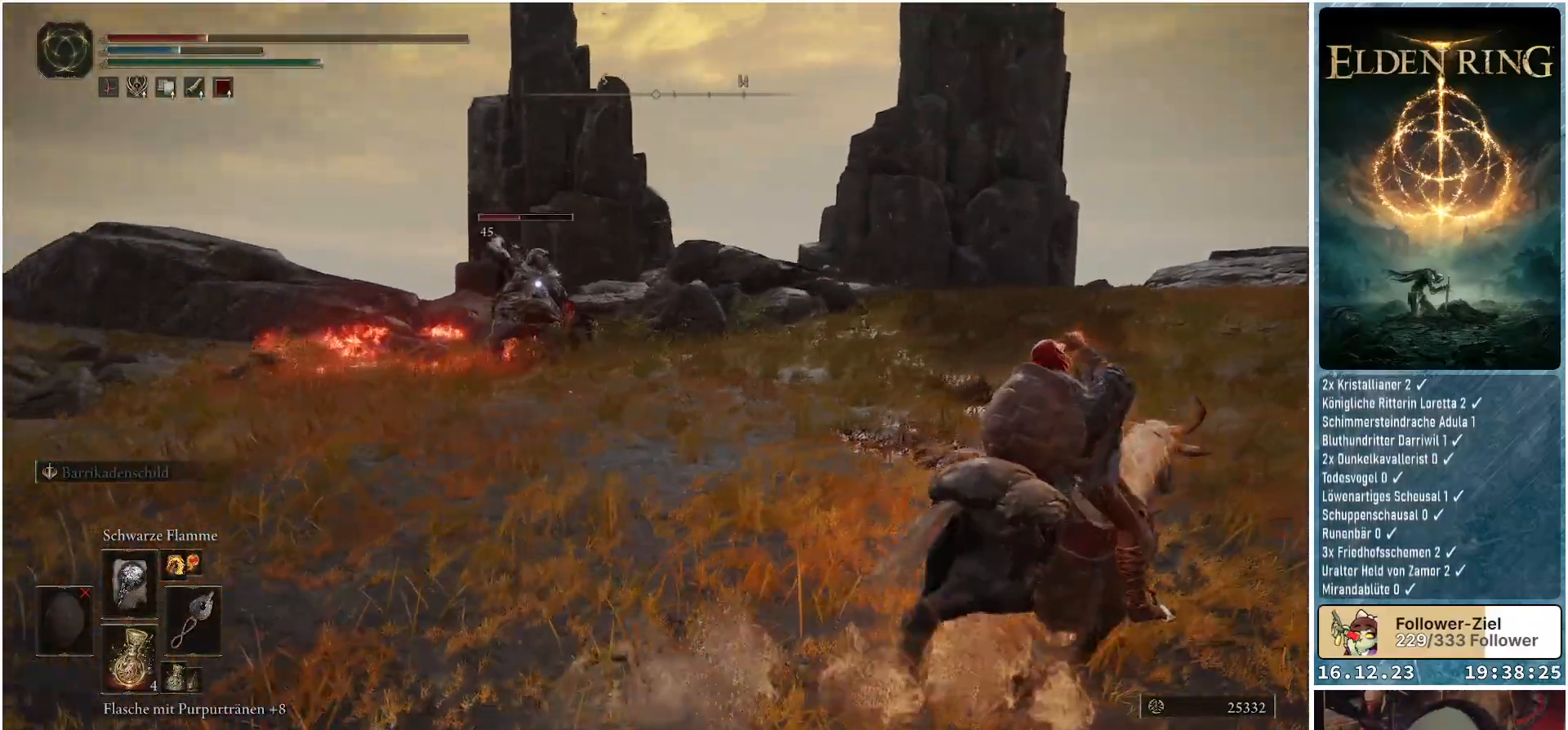
{"buttons": [], "left_stick": "down-right", "right_stick": "center", "events": [[233, "left_stick", "down-right"]]}
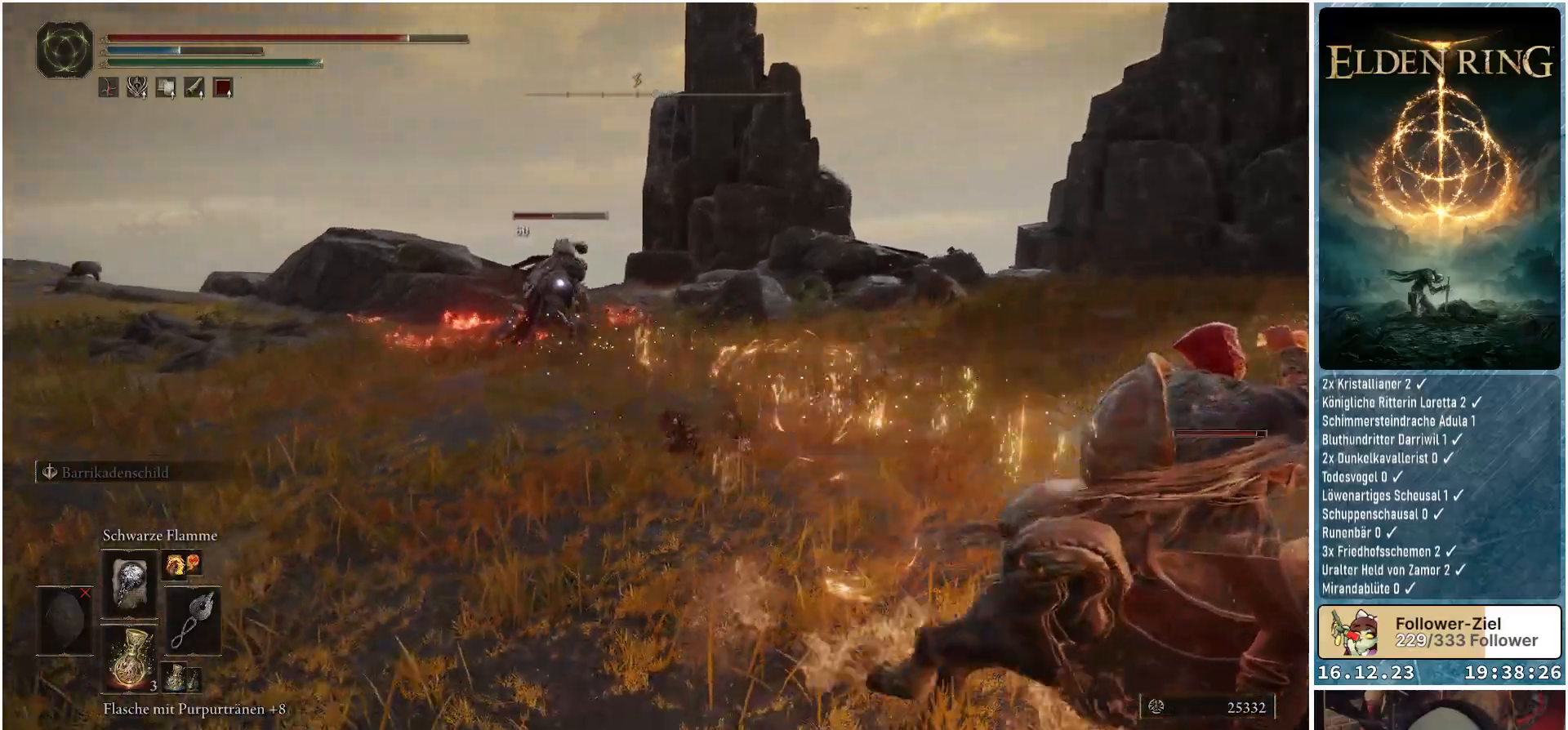
{"buttons": ["R1"], "left_stick": "right", "right_stick": "center", "events": [[100, "left_stick", "right"], [183, "R1", "down"]]}
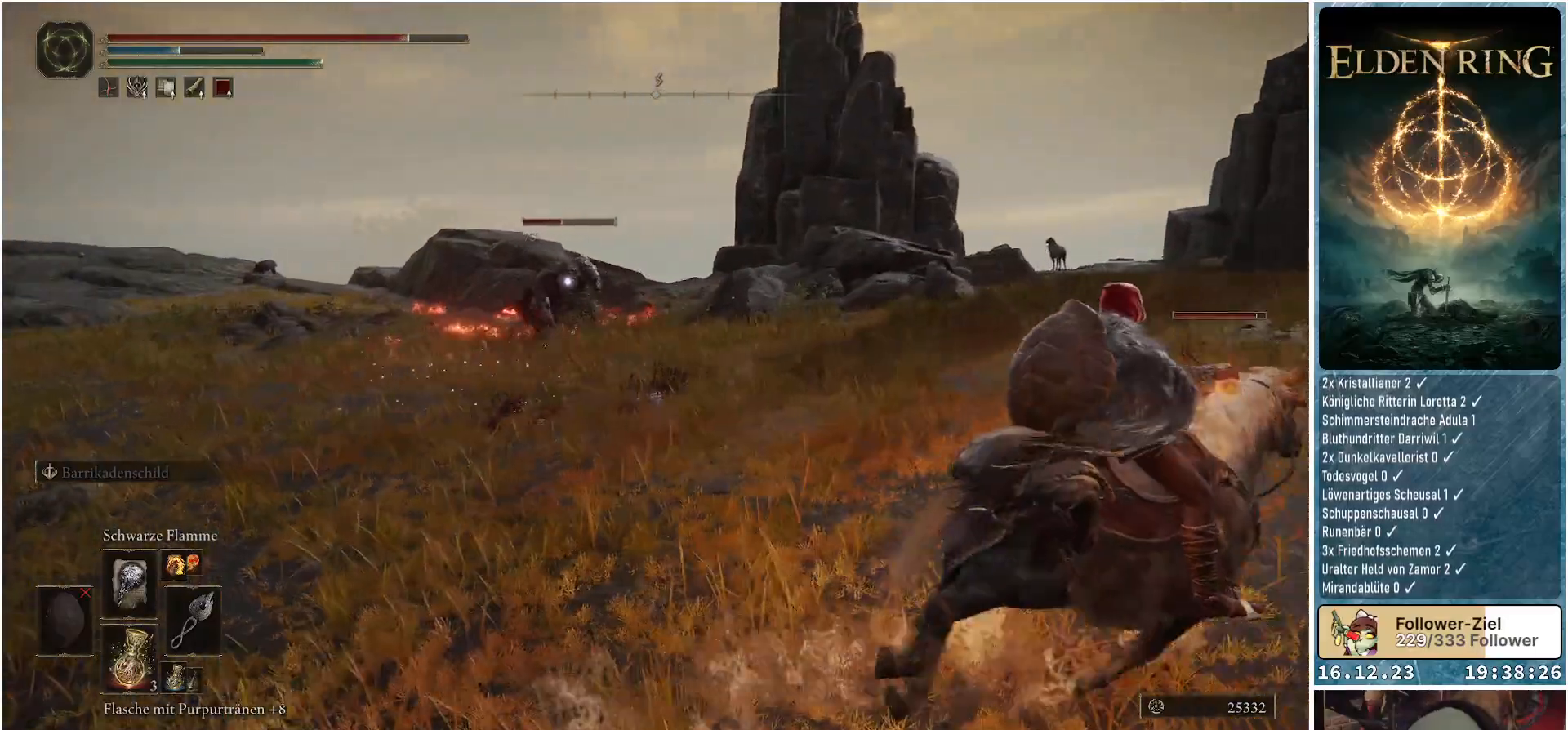
{"buttons": ["R1"], "left_stick": "right", "right_stick": "center", "events": []}
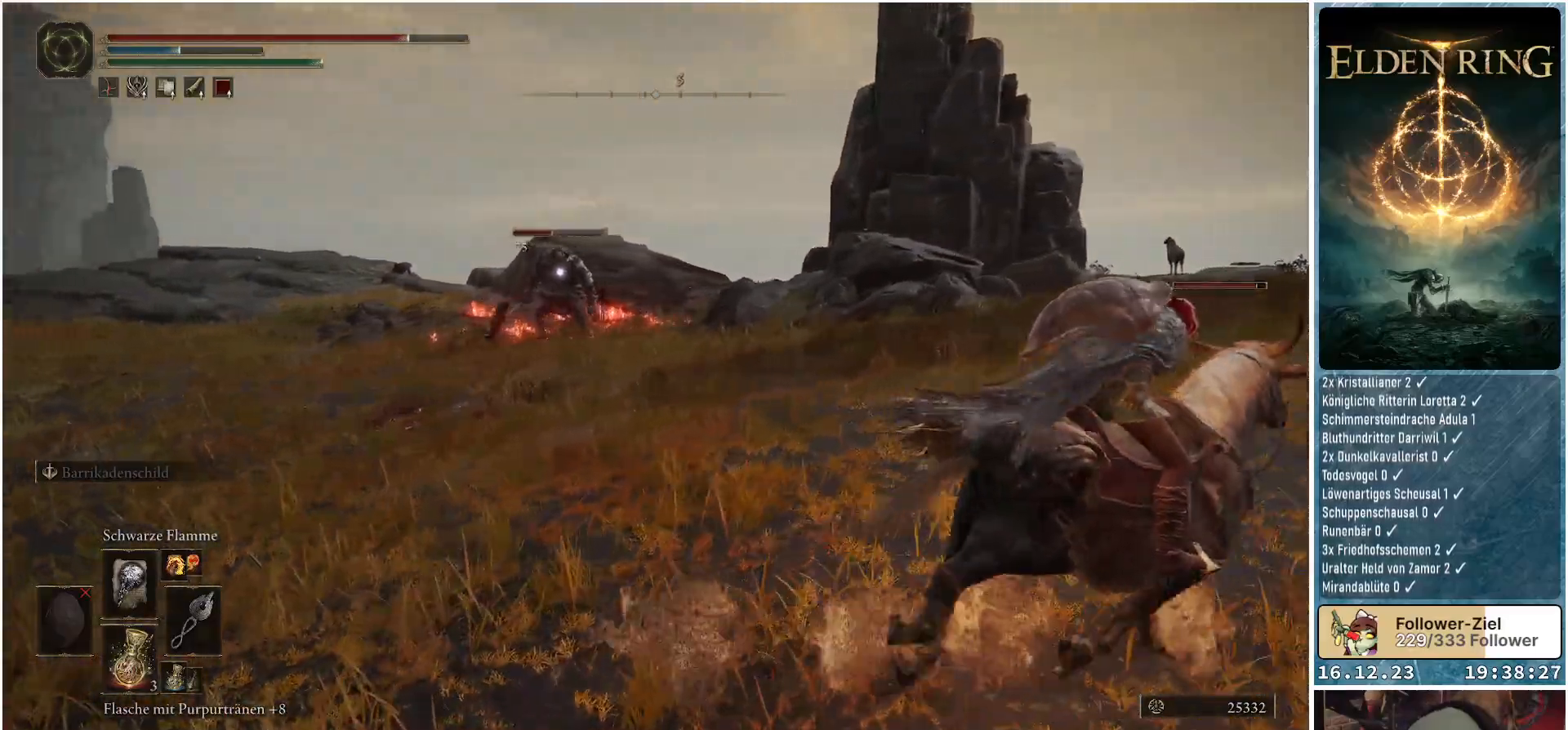
{"buttons": ["R1"], "left_stick": "up-right", "right_stick": "center", "events": [[167, "R1", "up"], [267, "R1", "down"], [400, "left_stick", "up-right"]]}
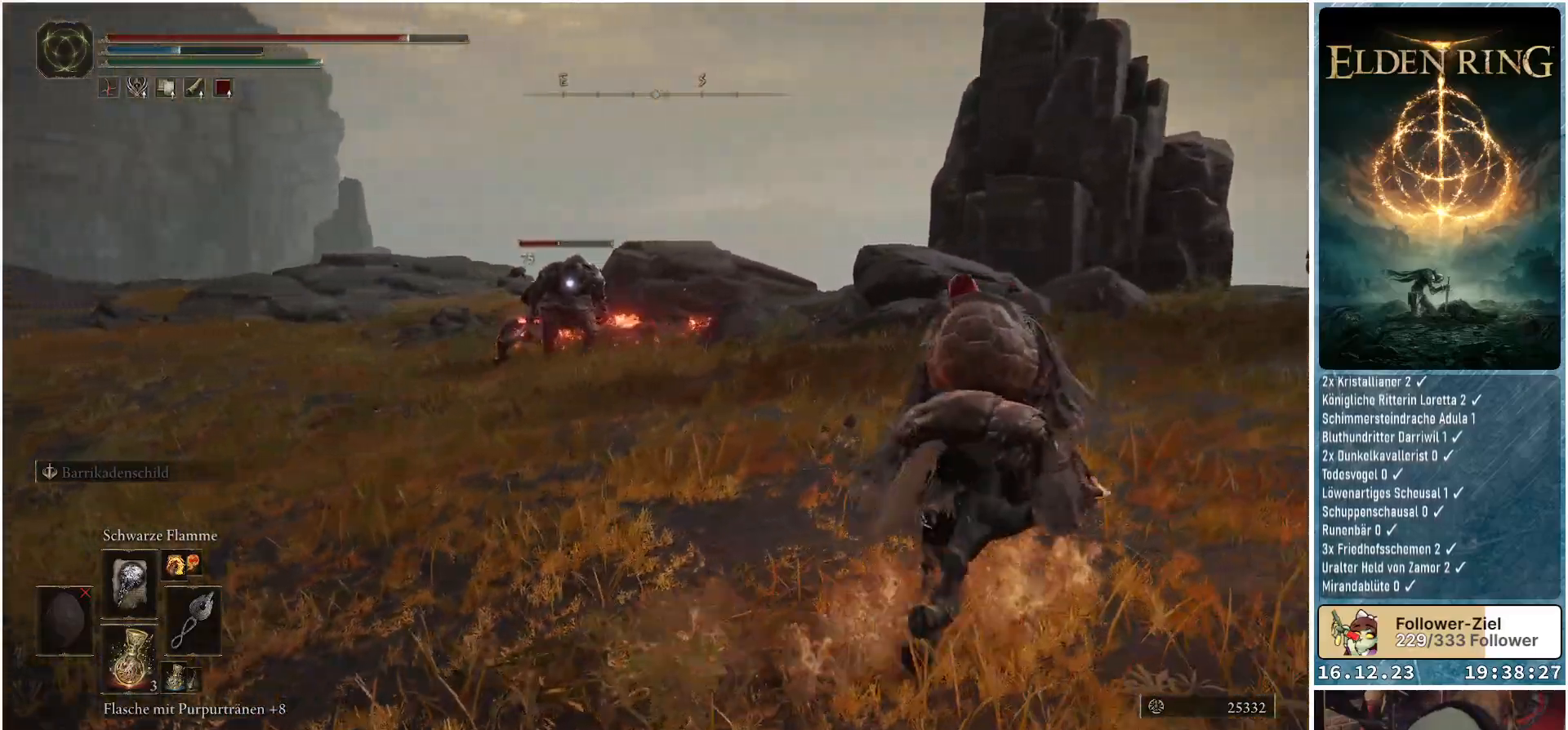
{"buttons": ["R1"], "left_stick": "right", "right_stick": "center", "events": [[150, "left_stick", "right"]]}
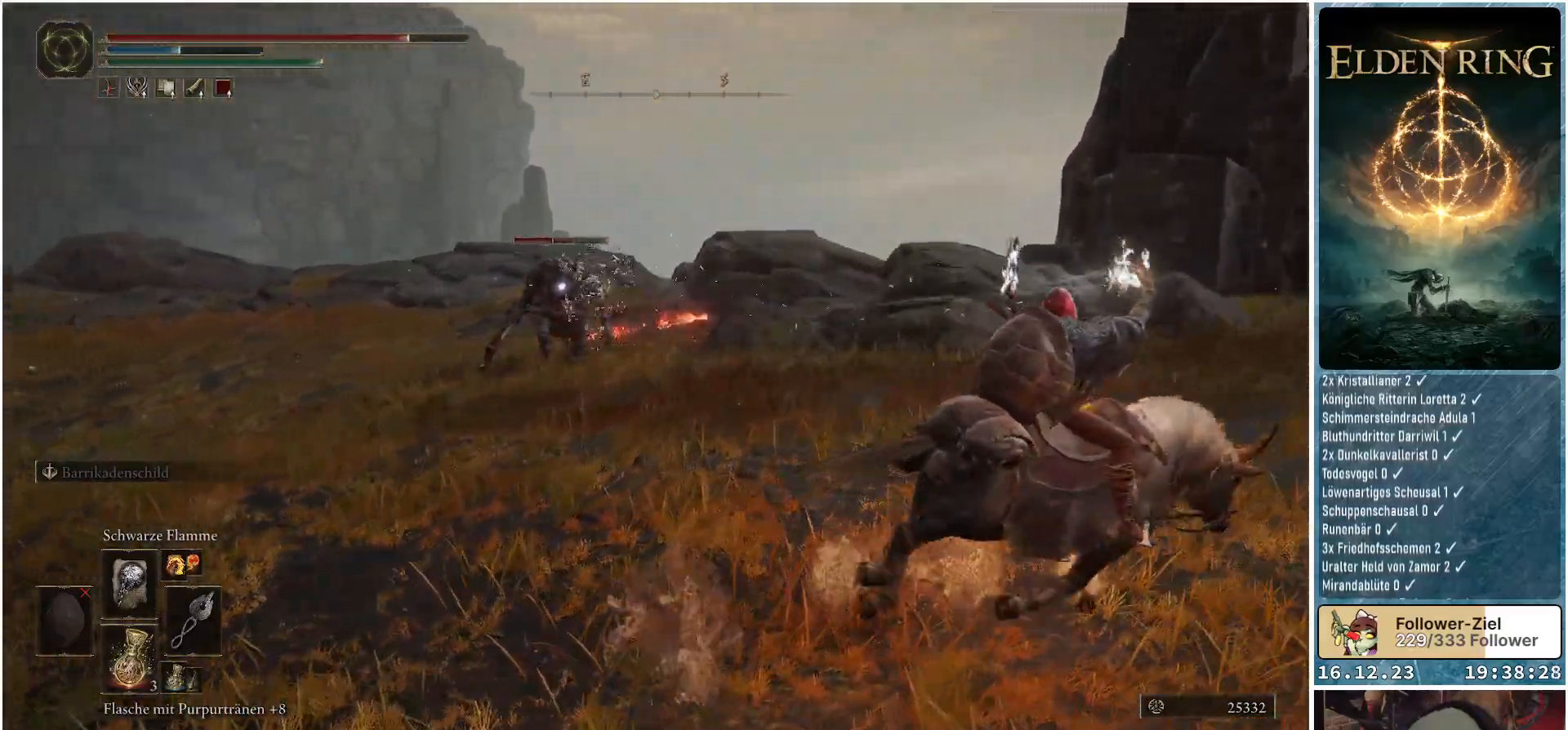
{"buttons": ["R1"], "left_stick": "right", "right_stick": "center", "events": []}
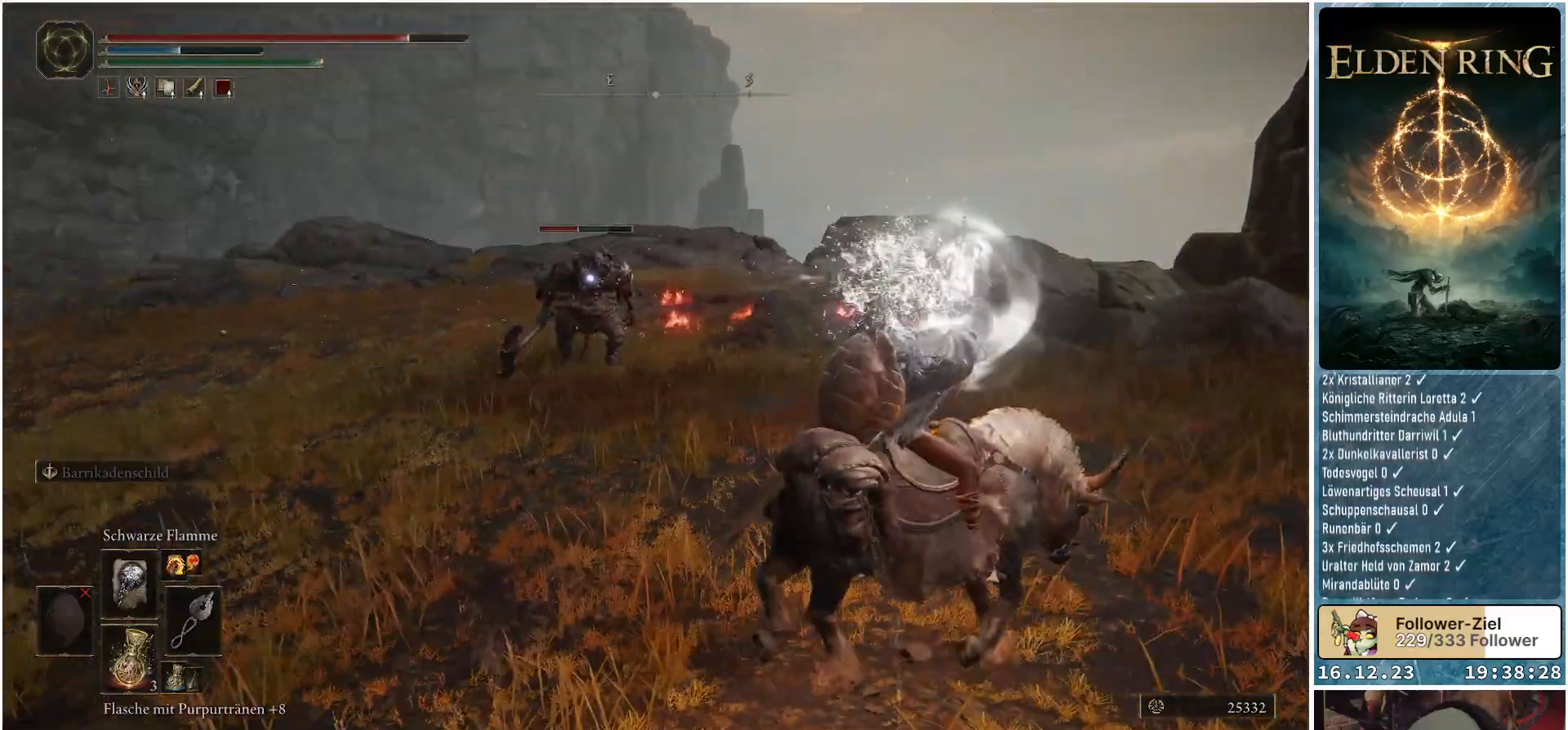
{"buttons": ["R1"], "left_stick": "up-right", "right_stick": "center", "events": [[33, "left_stick", "up-right"]]}
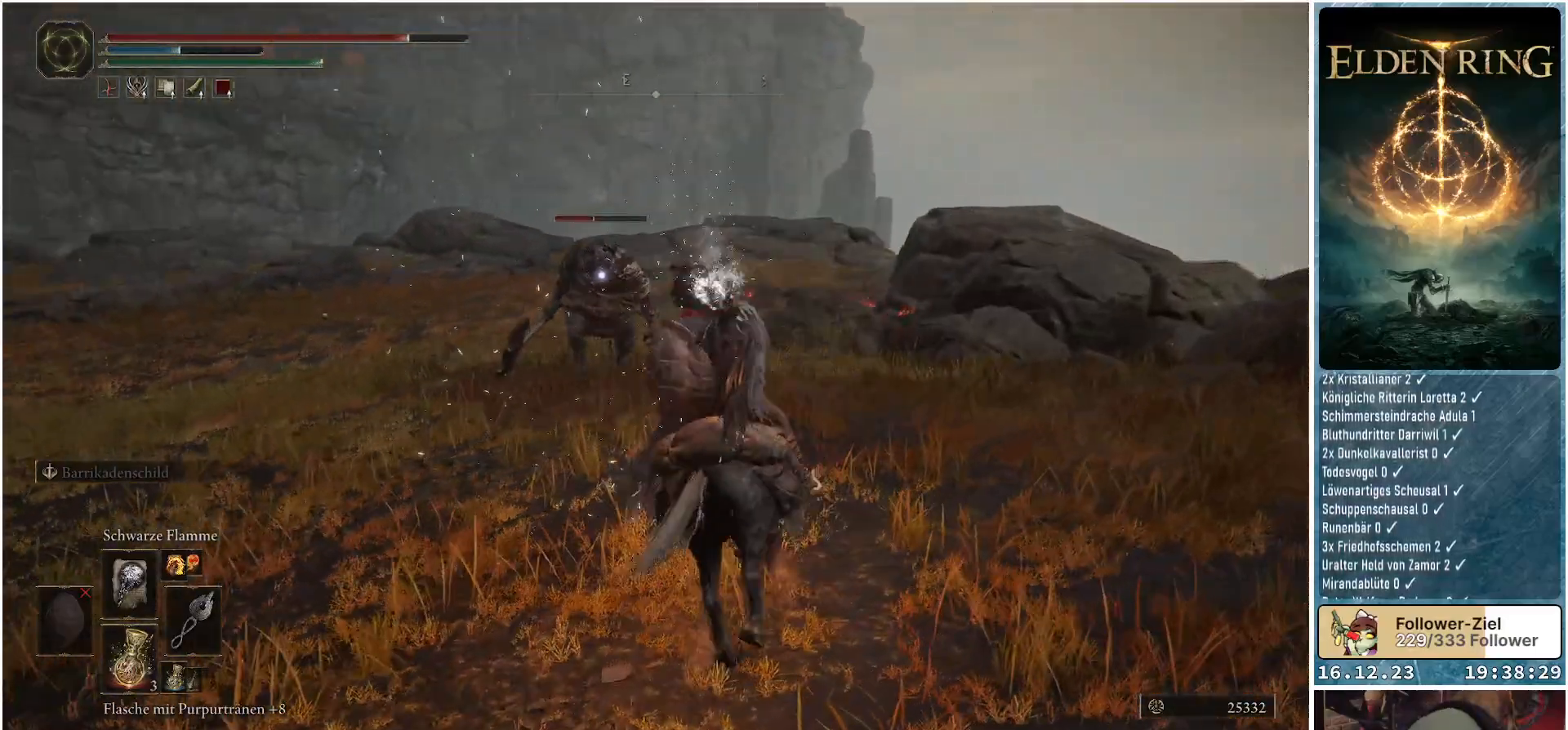
{"buttons": ["R1"], "left_stick": "up-right", "right_stick": "center", "events": []}
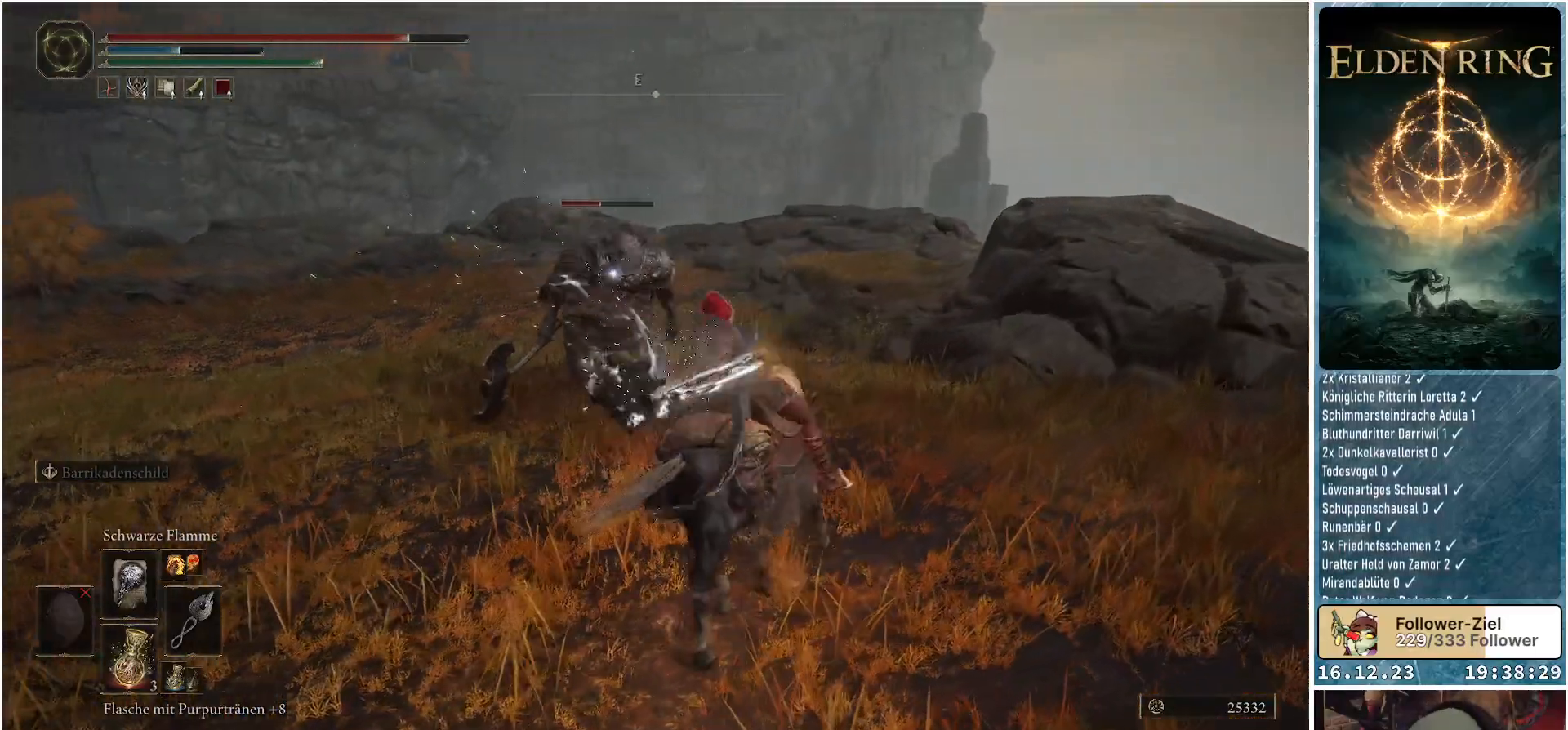
{"buttons": [], "left_stick": "right", "right_stick": "center", "events": [[350, "left_stick", "right"], [400, "R1", "up"]]}
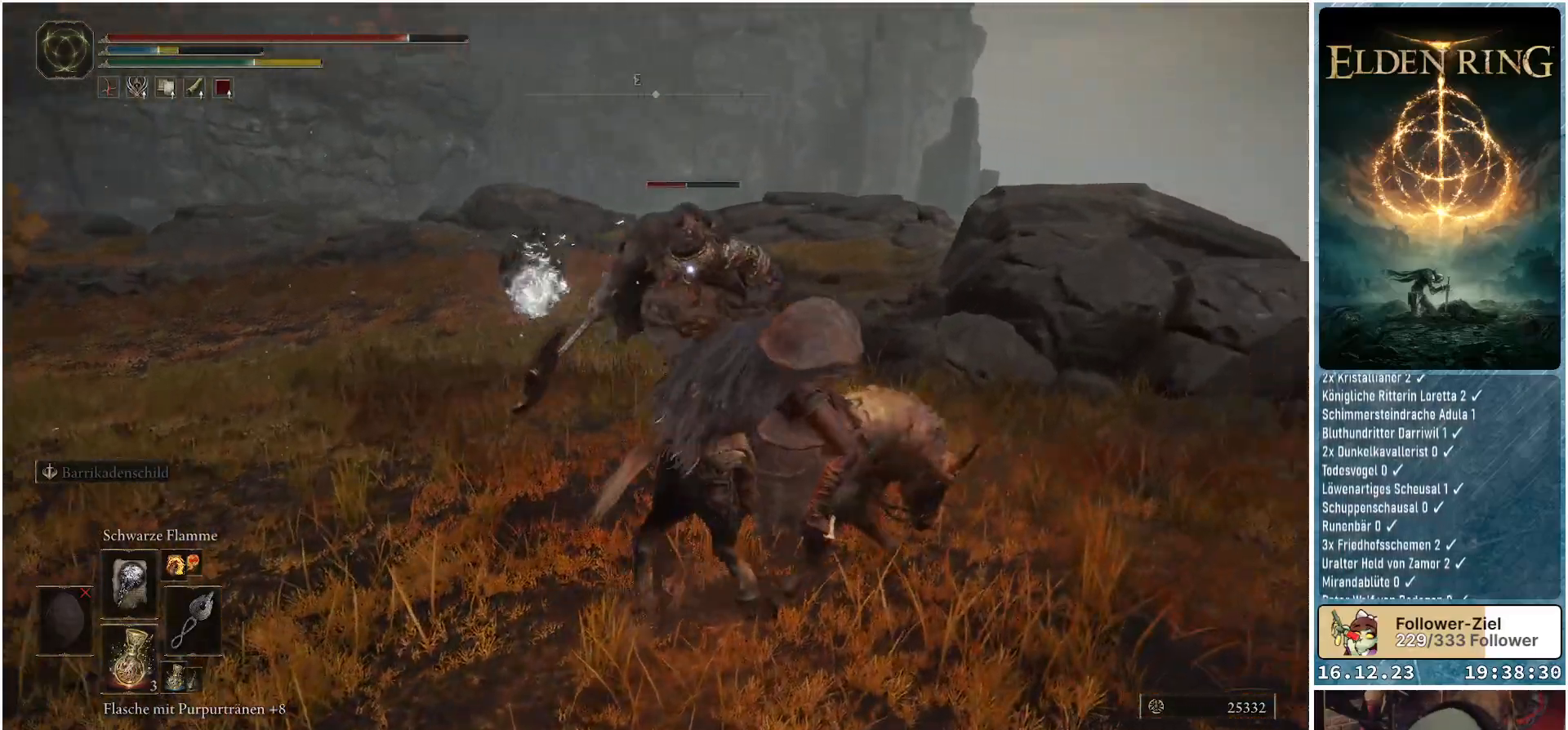
{"buttons": [], "left_stick": "down-left", "right_stick": "center", "events": [[67, "left_stick", "down-right"], [283, "left_stick", "down-left"]]}
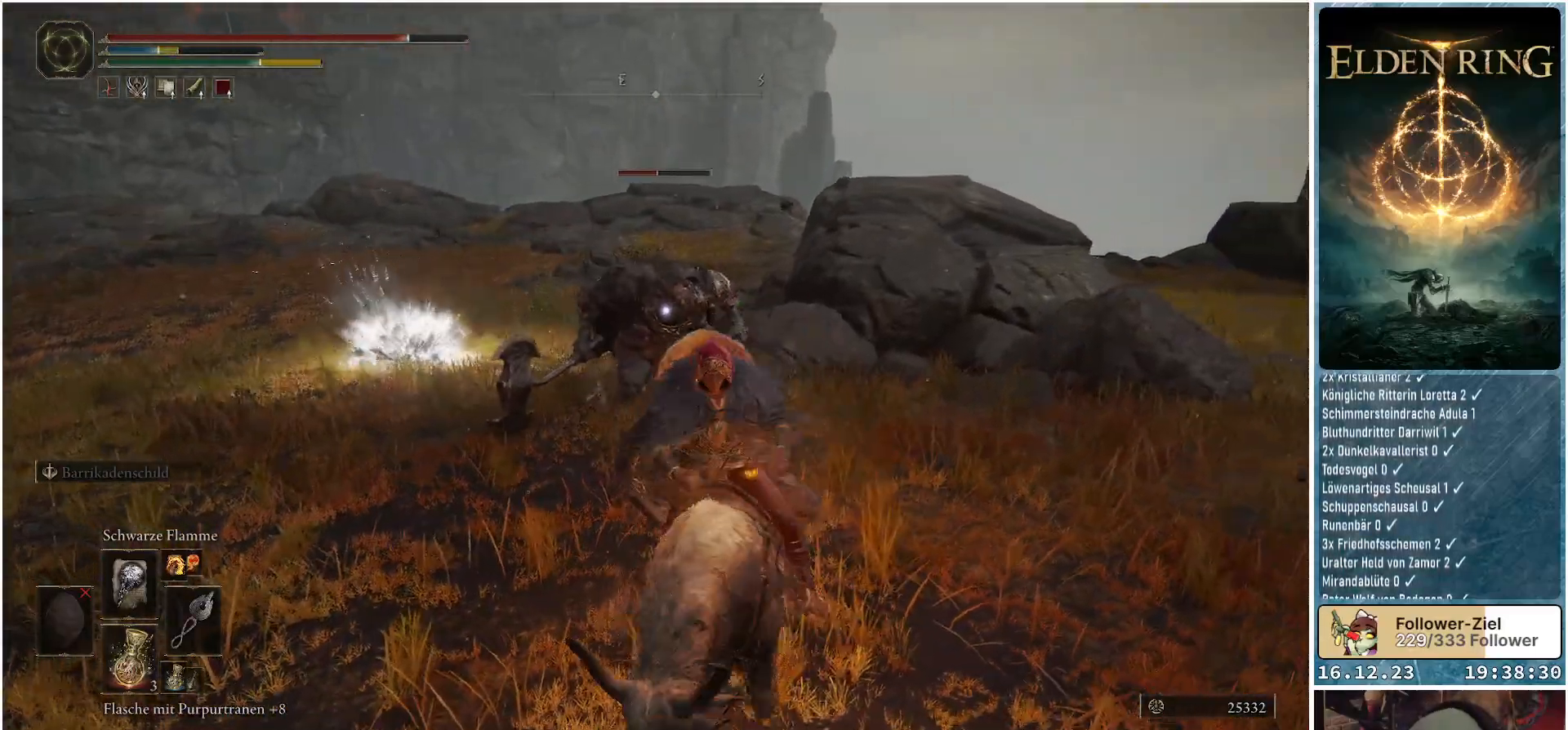
{"buttons": ["R1"], "left_stick": "down-left", "right_stick": "center", "events": [[367, "R1", "down"]]}
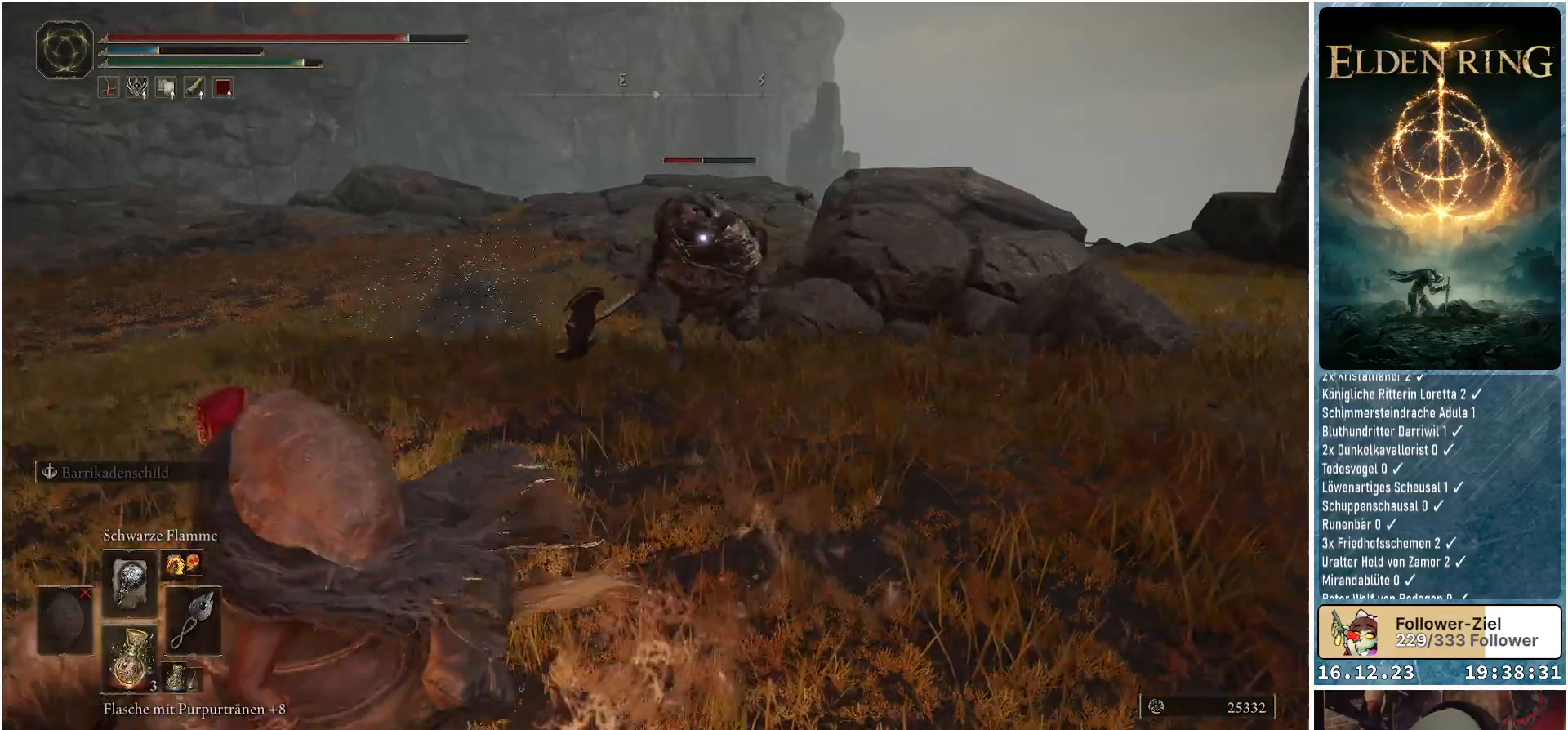
{"buttons": ["R1"], "left_stick": "down-left", "right_stick": "center", "events": []}
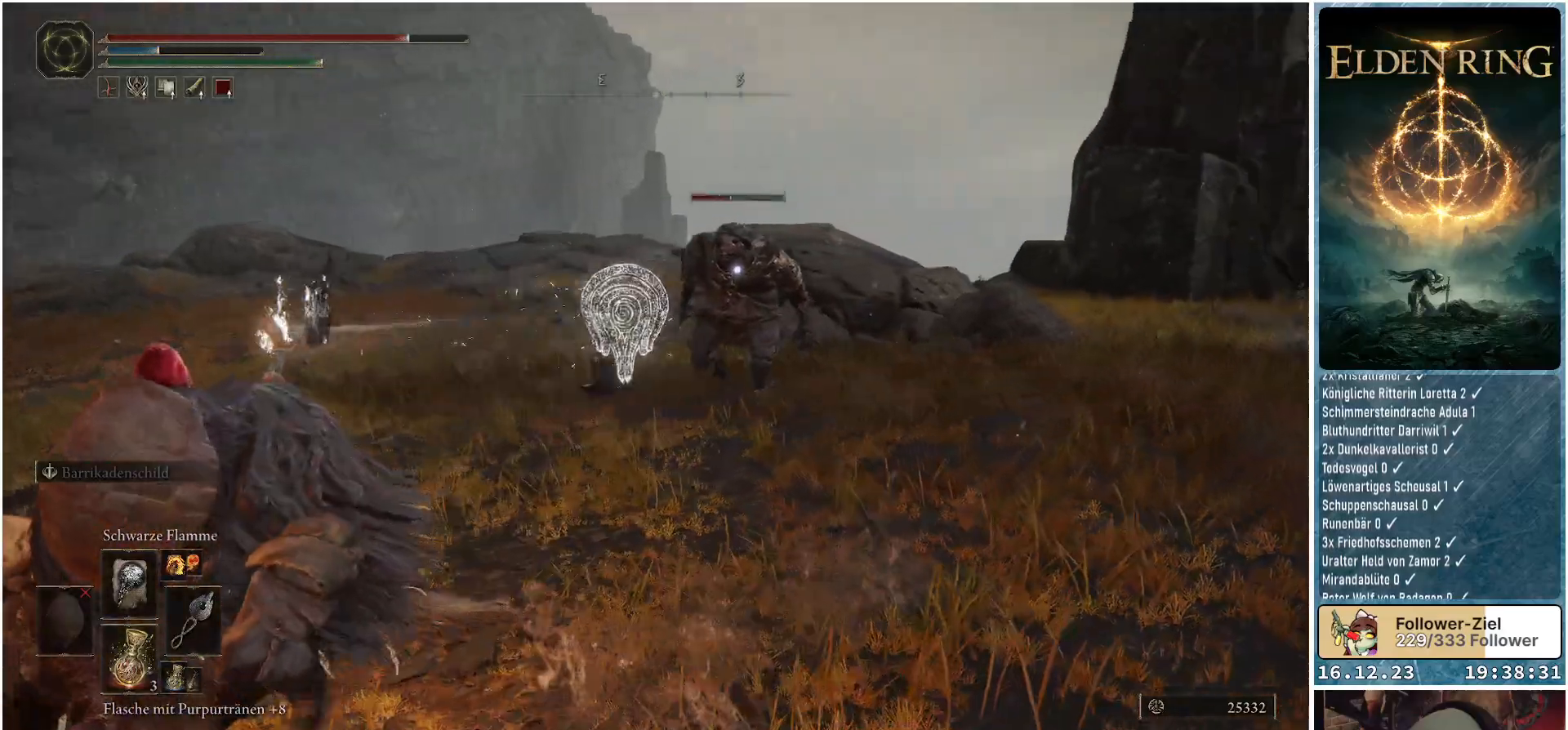
{"buttons": ["R1"], "left_stick": "left", "right_stick": "center", "events": [[467, "left_stick", "left"]]}
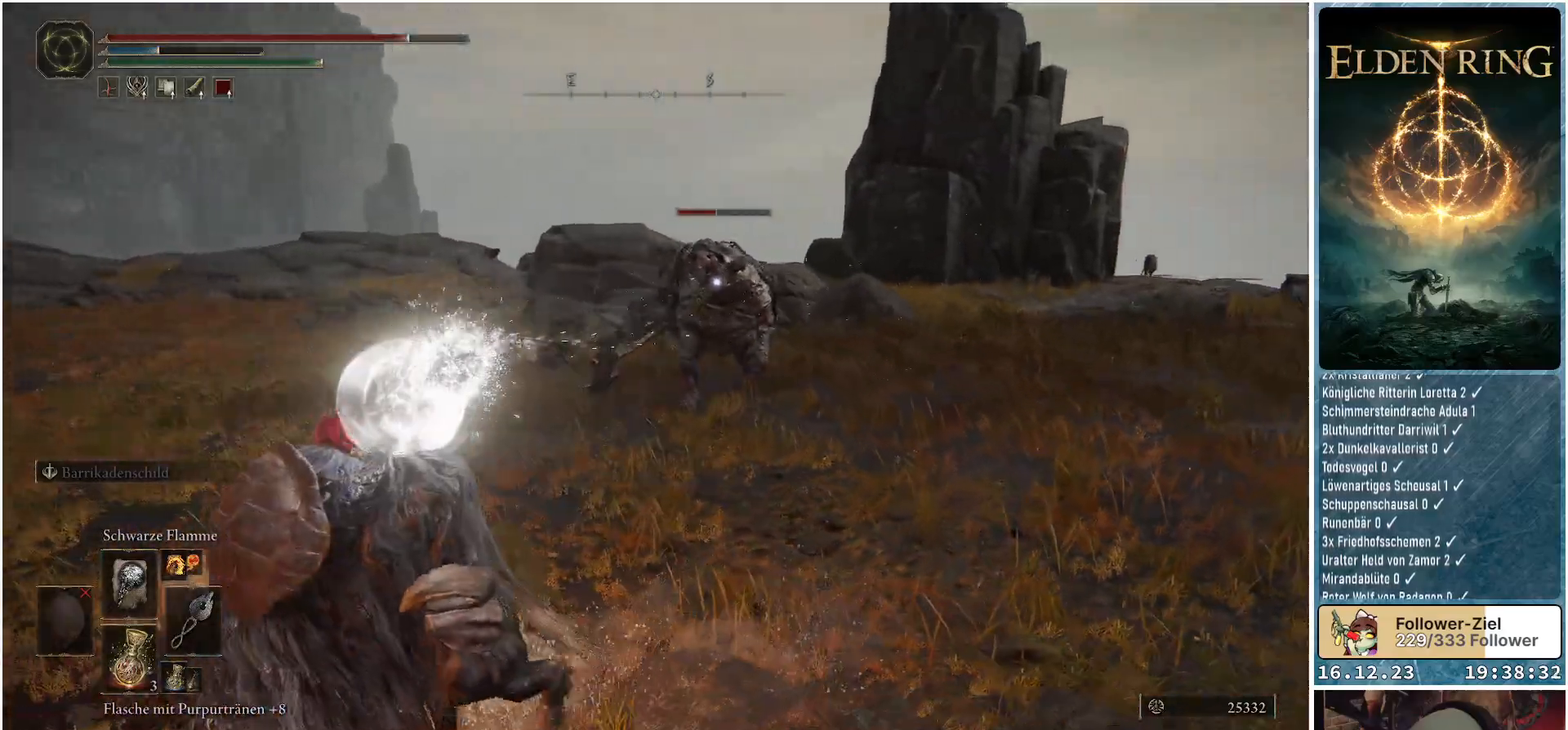
{"buttons": ["R1"], "left_stick": "left", "right_stick": "center", "events": [[100, "left_stick", "up-left"], [450, "left_stick", "left"]]}
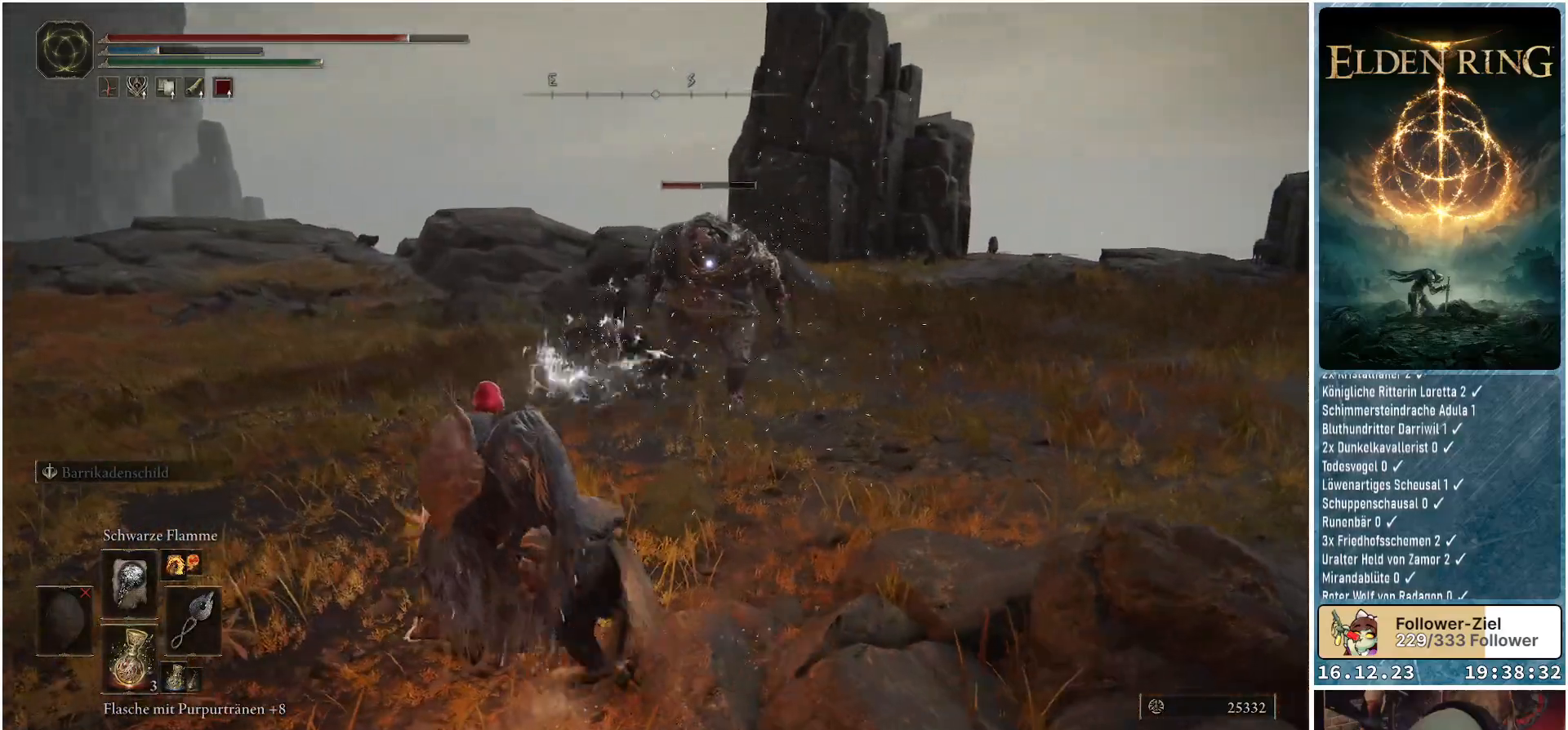
{"buttons": ["R1"], "left_stick": "up", "right_stick": "center", "events": [[50, "left_stick", "up-left"], [217, "left_stick", "up"]]}
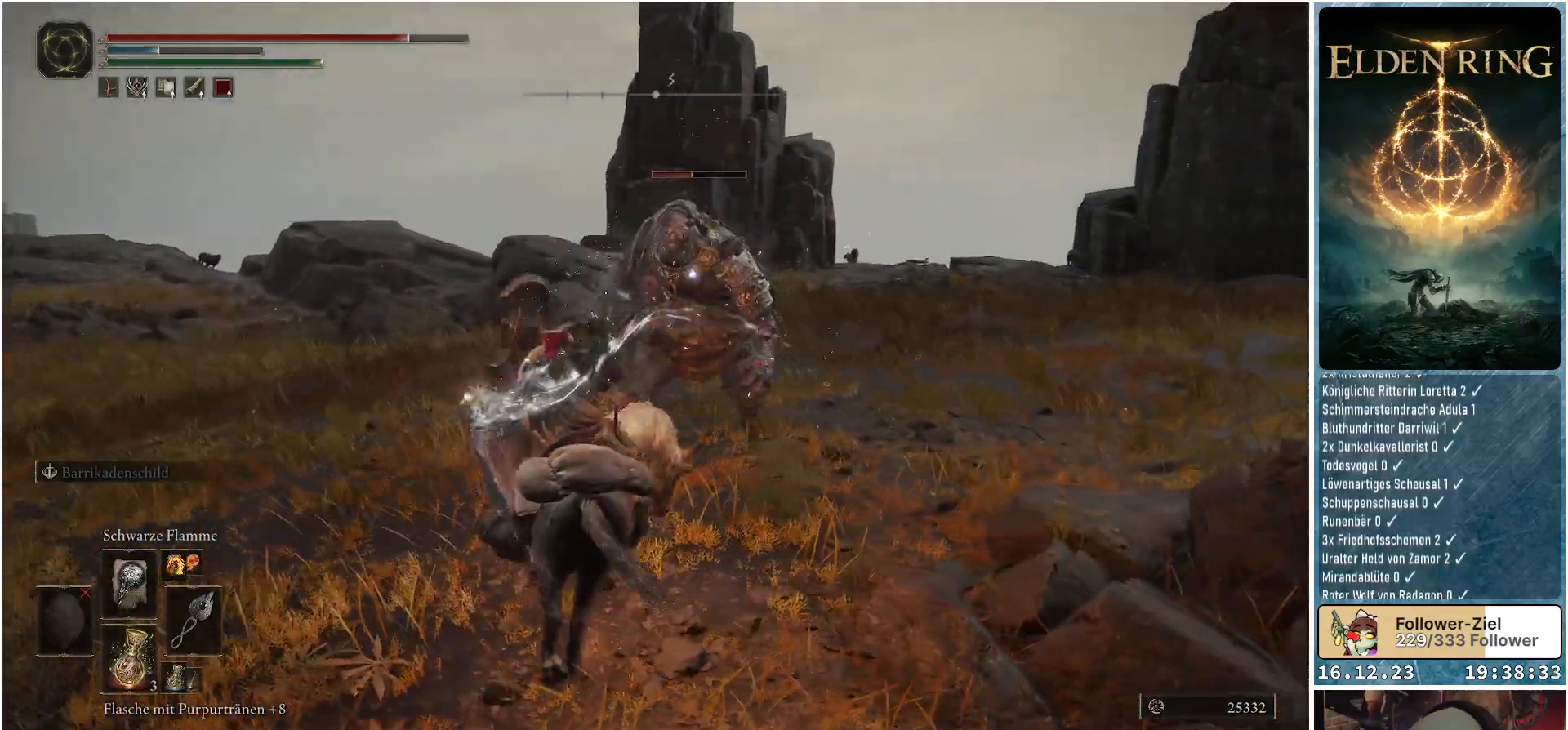
{"buttons": [], "left_stick": "up-left", "right_stick": "center", "events": [[483, "left_stick", "up-left"], [500, "R1", "up"]]}
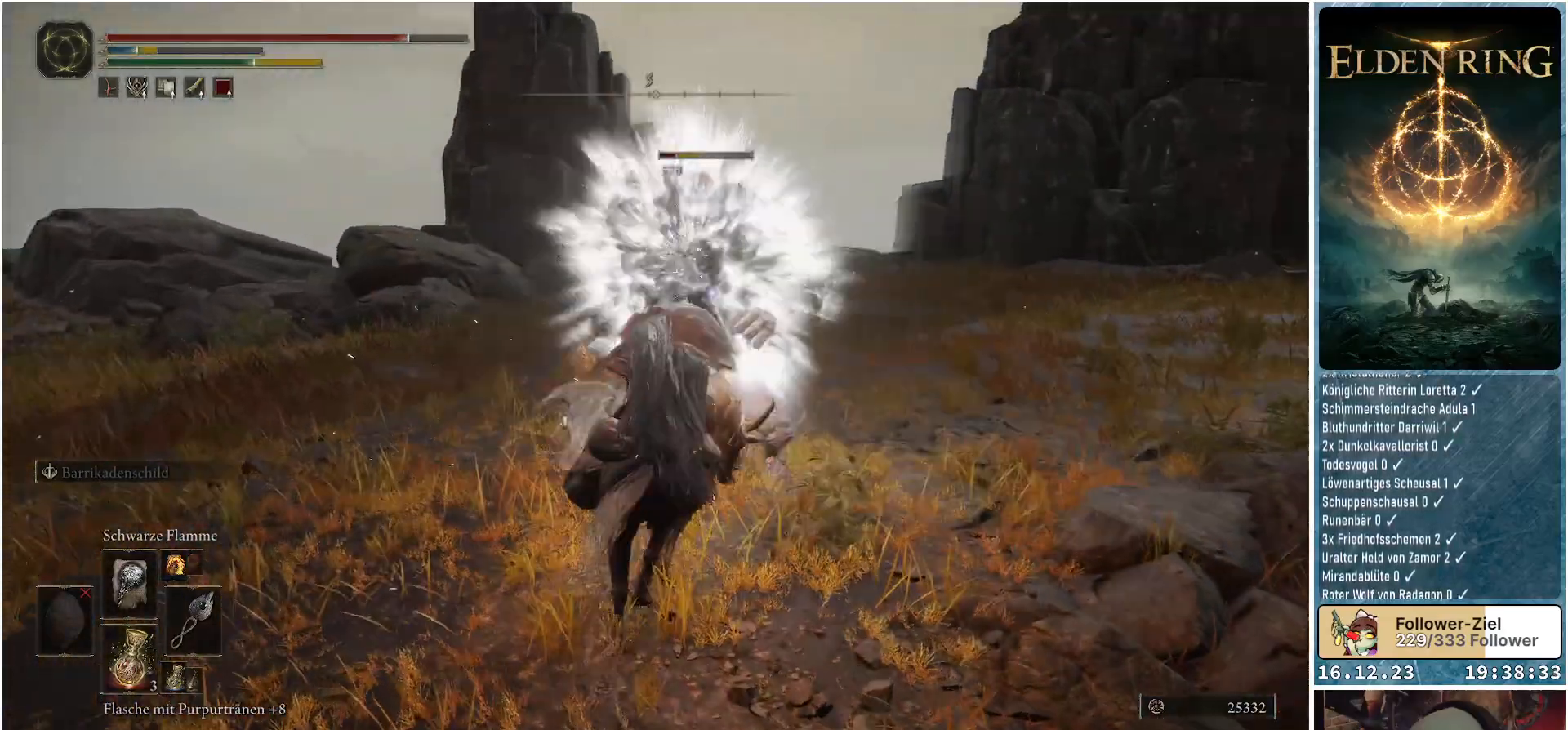
{"buttons": [], "left_stick": "left", "right_stick": "center", "events": [[83, "B", "down"], [150, "B", "up"], [150, "left_stick", "left"], [233, "B", "down"], [317, "B", "up"], [367, "B", "down"], [417, "B", "up"]]}
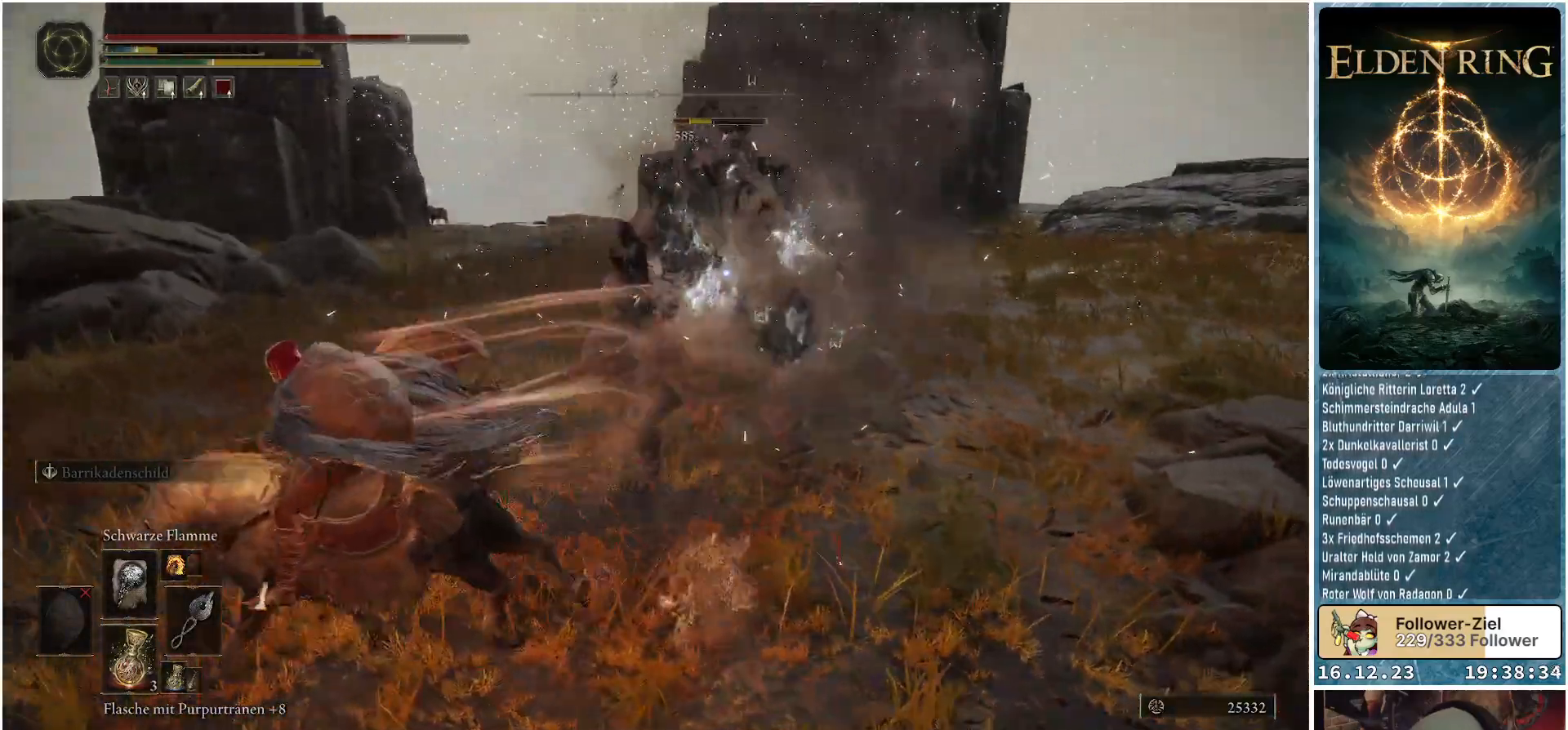
{"buttons": [], "left_stick": "down", "right_stick": "center", "events": [[50, "left_stick", "down-left"], [317, "left_stick", "down"]]}